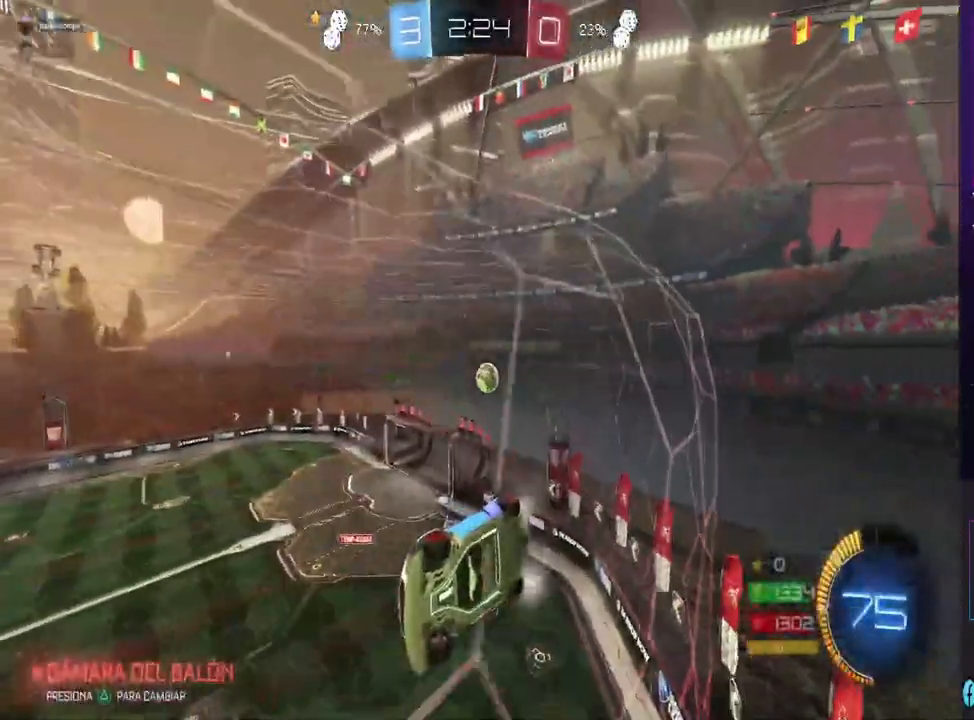
Gameplay with a controller (PlayStation layout); each line is a JSON object with the inputs held at the frame after it. "events" lists button and stick changes between this image and that frame as [ms after this image, input, new state], when the widget could be followed in between. Not read: SQUARE.
{"buttons": [], "left_stick": "right", "right_stick": "center", "events": [[267, "left_stick", "right"], [400, "R2", "up"]]}
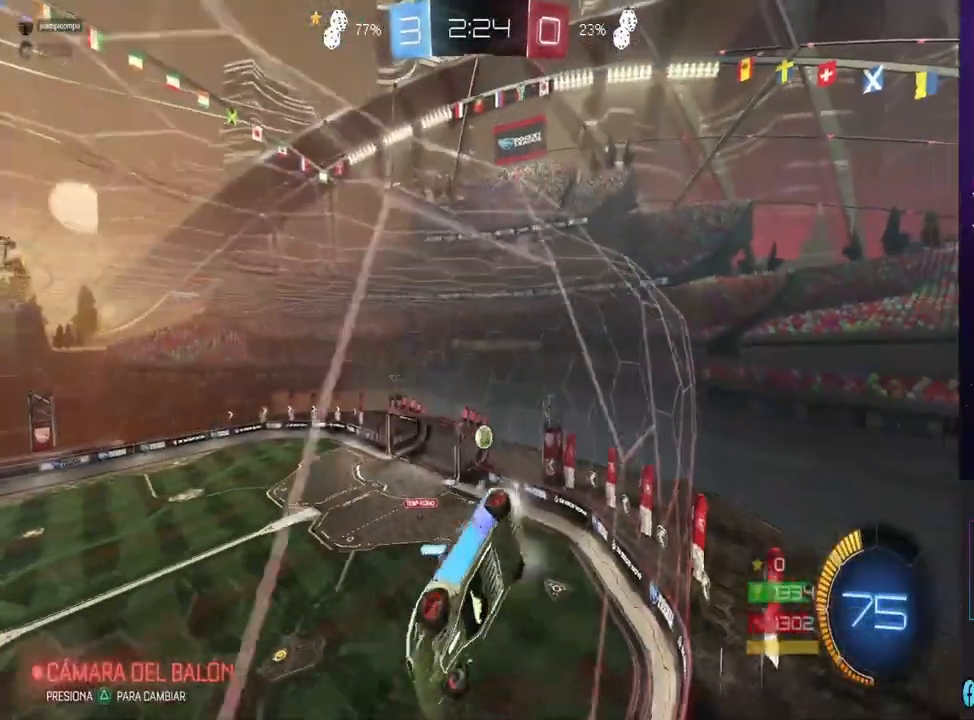
{"buttons": ["R2"], "left_stick": "center", "right_stick": "center", "events": [[133, "R2", "down"], [367, "left_stick", "center"]]}
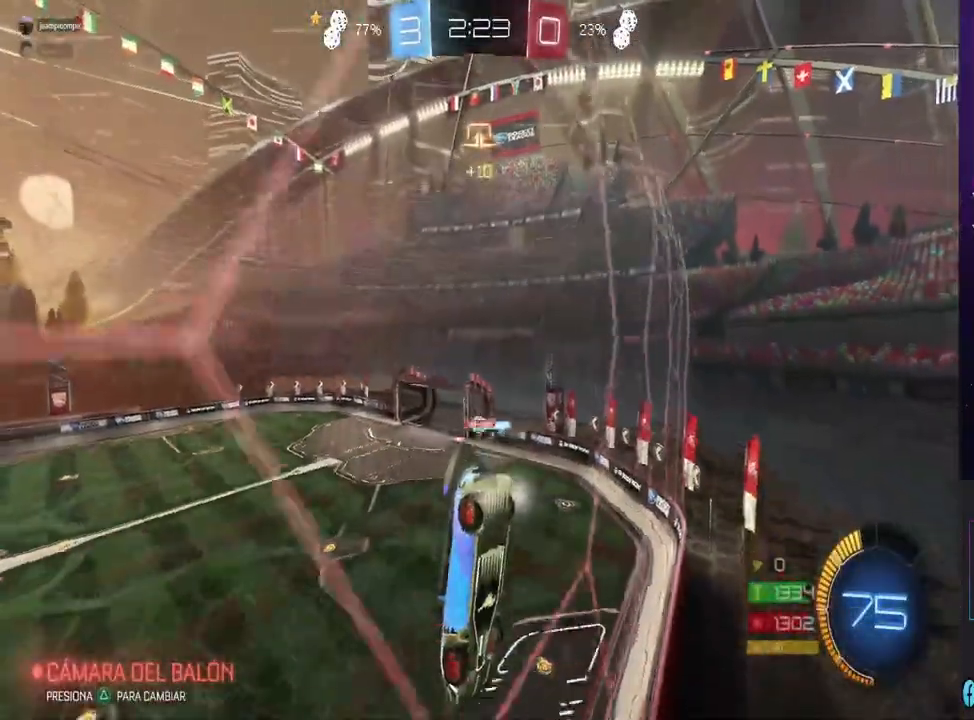
{"buttons": ["CIRCLE", "R2"], "left_stick": "center", "right_stick": "center", "events": [[267, "left_stick", "left"], [300, "CIRCLE", "down"], [400, "left_stick", "center"]]}
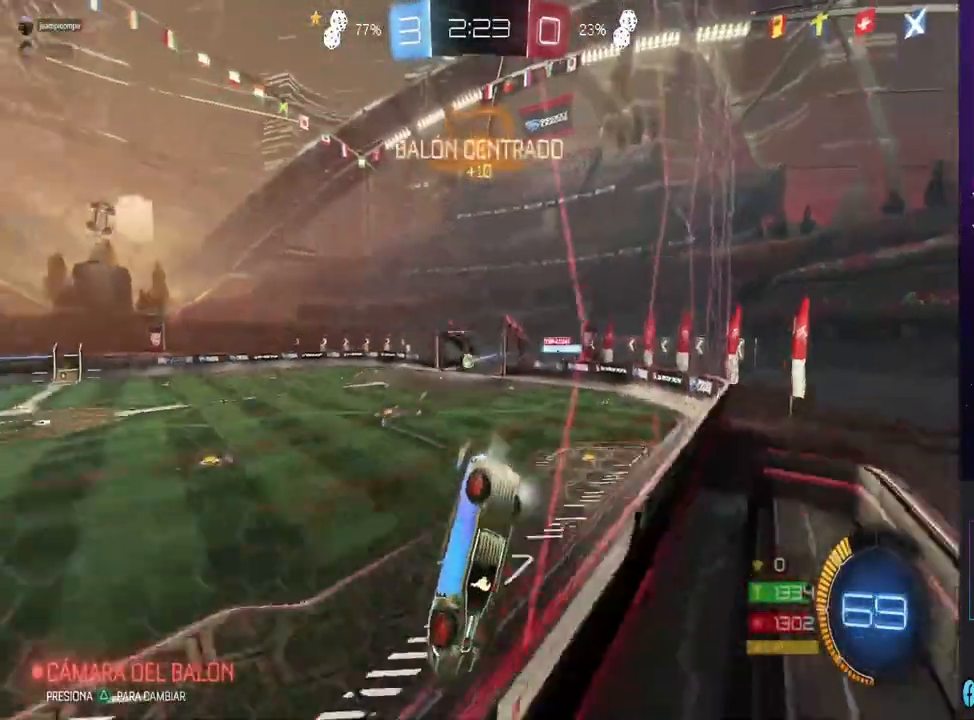
{"buttons": ["R2"], "left_stick": "up-right", "right_stick": "center", "events": [[100, "left_stick", "right"], [300, "left_stick", "center"], [467, "CIRCLE", "up"], [467, "left_stick", "up-right"]]}
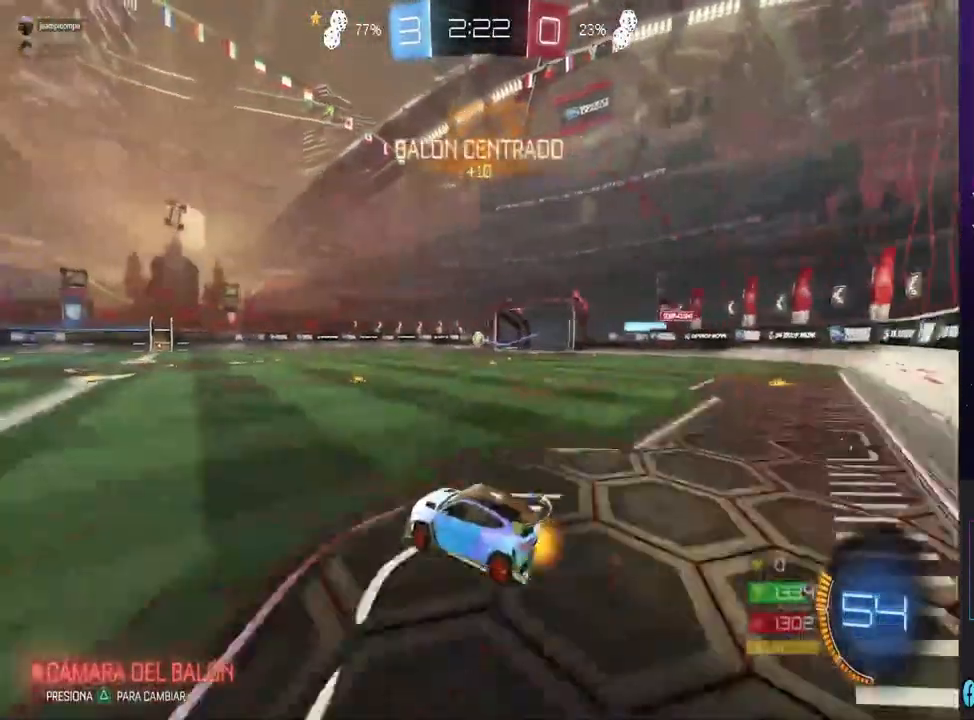
{"buttons": ["CROSS"], "left_stick": "center", "right_stick": "center", "events": [[33, "CROSS", "down"], [100, "CROSS", "up"], [100, "R2", "up"], [167, "CROSS", "down"], [233, "CROSS", "up"], [300, "CROSS", "down"], [367, "CROSS", "up"], [400, "left_stick", "center"], [433, "CROSS", "down"]]}
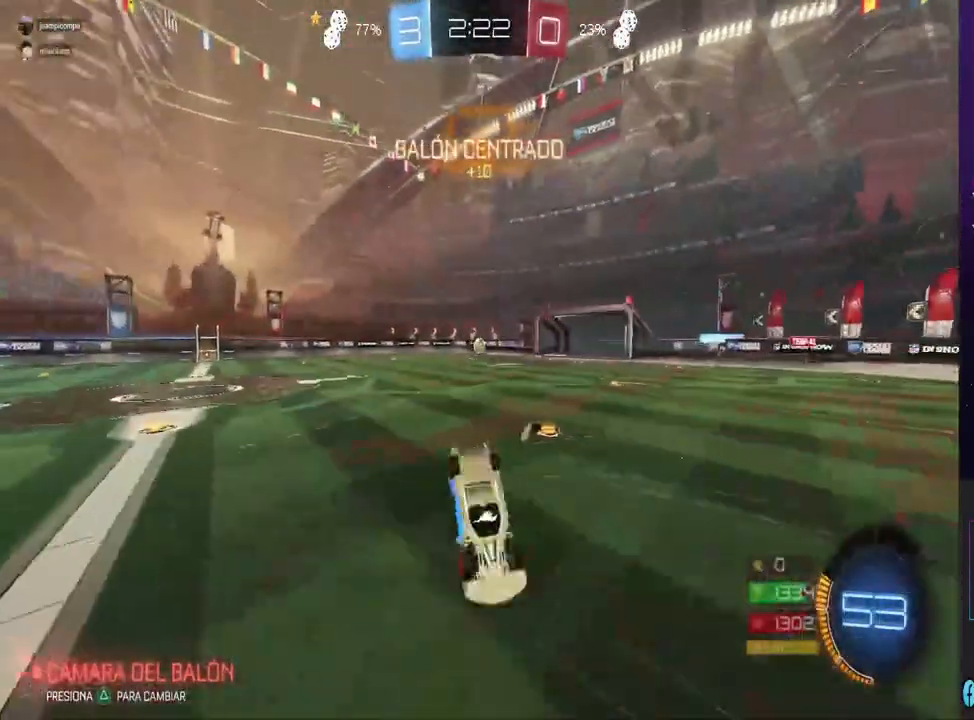
{"buttons": [], "left_stick": "left", "right_stick": "center", "events": [[33, "CROSS", "up"], [500, "left_stick", "left"]]}
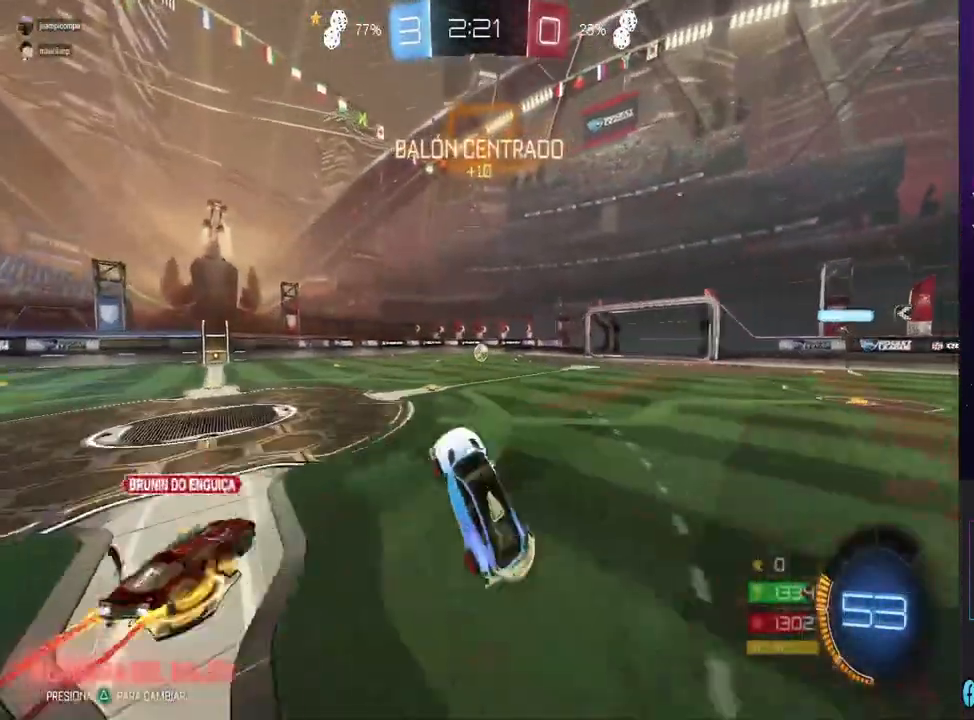
{"buttons": ["CIRCLE", "R2"], "left_stick": "center", "right_stick": "center", "events": [[33, "R2", "down"], [367, "left_stick", "center"], [433, "CIRCLE", "down"]]}
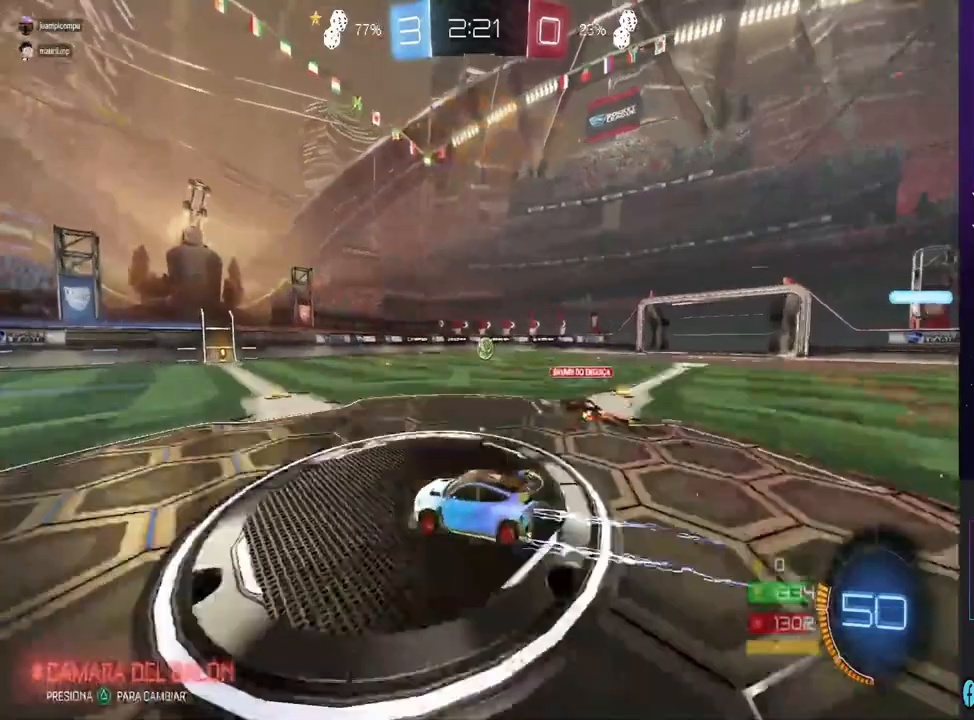
{"buttons": ["CIRCLE", "R2"], "left_stick": "center", "right_stick": "center", "events": [[33, "left_stick", "right"], [367, "left_stick", "center"]]}
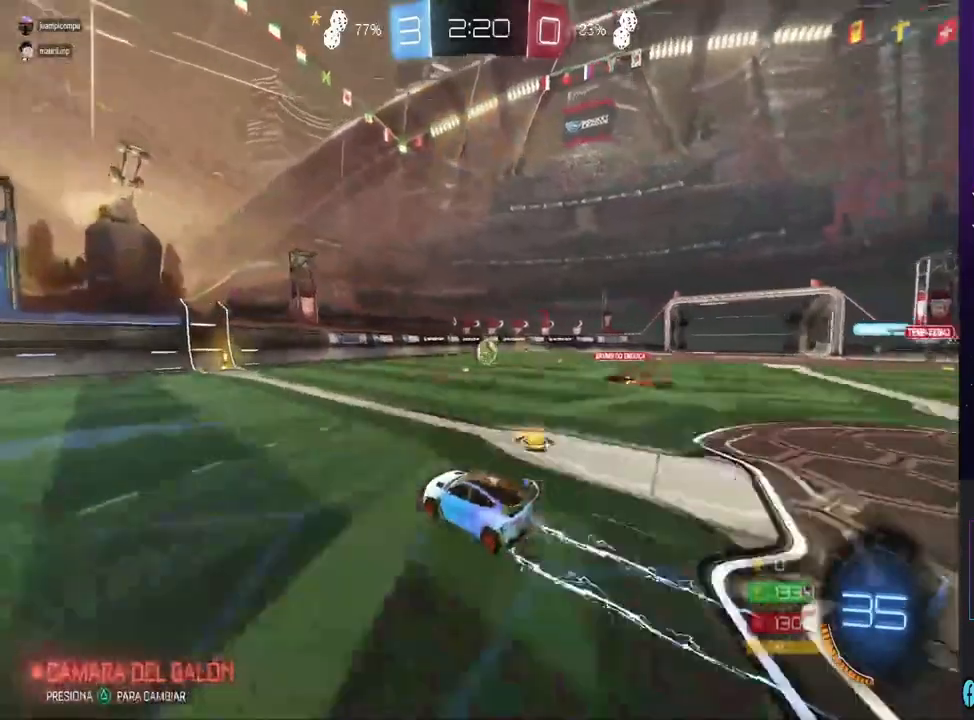
{"buttons": ["CIRCLE", "R2"], "left_stick": "right", "right_stick": "center", "events": [[367, "left_stick", "right"]]}
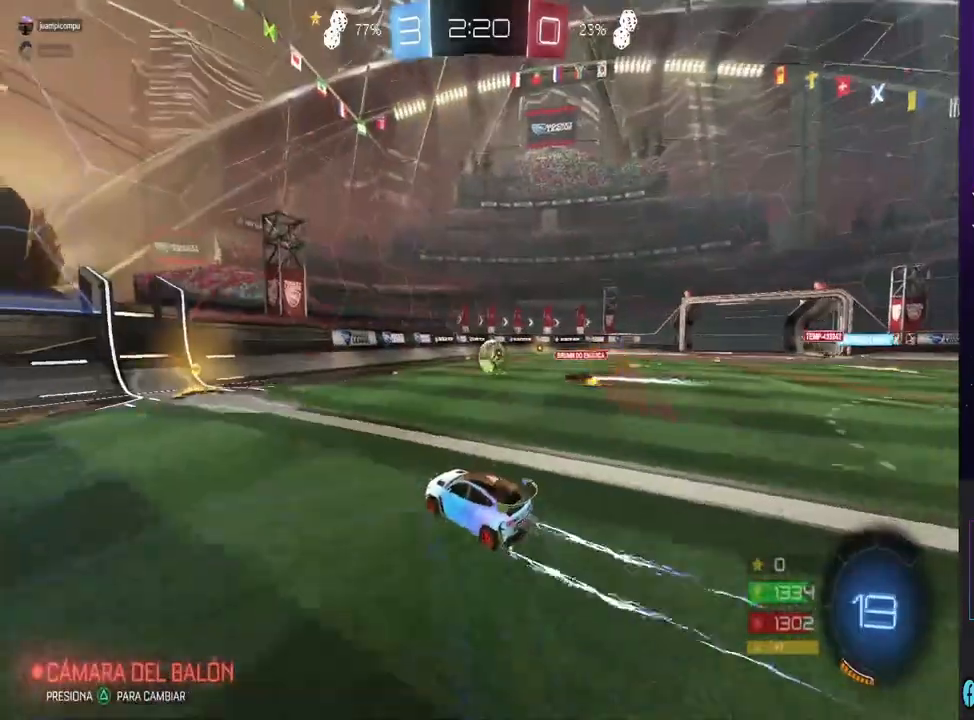
{"buttons": [], "left_stick": "left", "right_stick": "center", "events": [[100, "left_stick", "center"], [267, "CIRCLE", "up"], [267, "left_stick", "left"], [333, "R2", "up"]]}
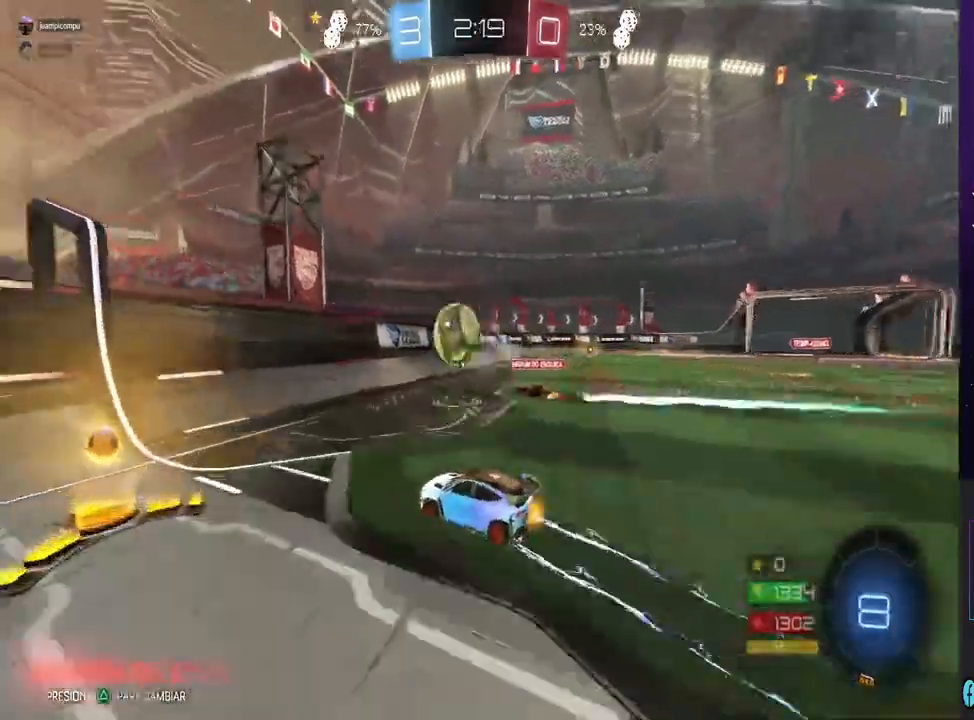
{"buttons": ["CIRCLE", "R2"], "left_stick": "left", "right_stick": "center", "events": [[33, "R2", "down"], [367, "CIRCLE", "down"]]}
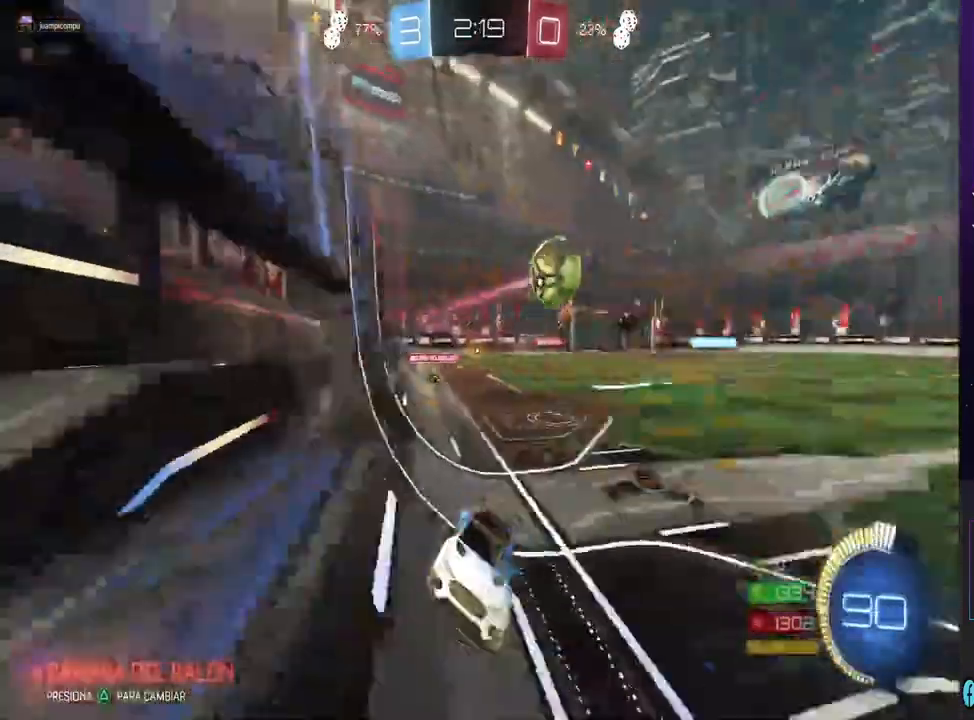
{"buttons": ["CIRCLE", "R2"], "left_stick": "left", "right_stick": "center", "events": []}
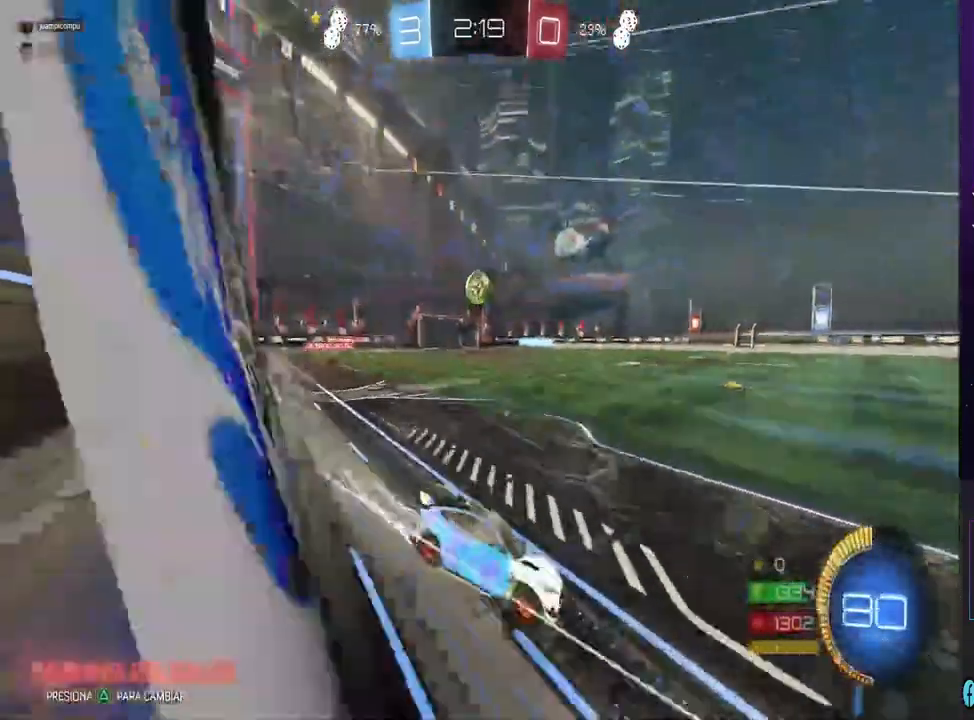
{"buttons": ["R2"], "left_stick": "right", "right_stick": "center", "events": [[267, "CIRCLE", "up"], [367, "left_stick", "right"]]}
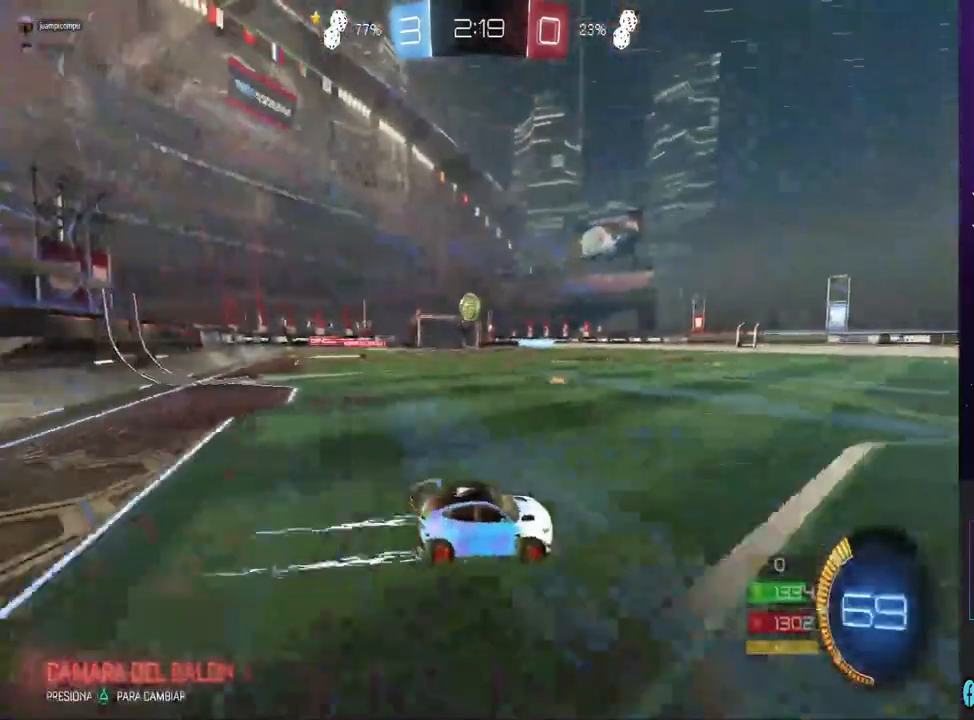
{"buttons": ["R2"], "left_stick": "right", "right_stick": "center", "events": [[167, "R2", "up"], [333, "R2", "down"]]}
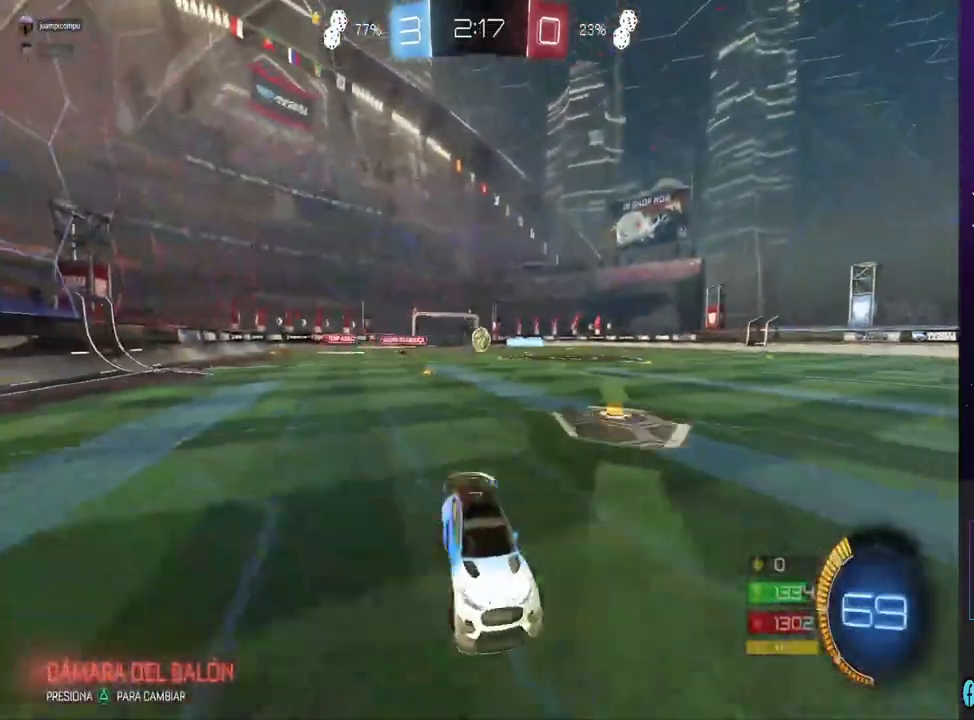
{"buttons": ["R2"], "left_stick": "left", "right_stick": "center", "events": [[33, "left_stick", "center"], [233, "left_stick", "left"]]}
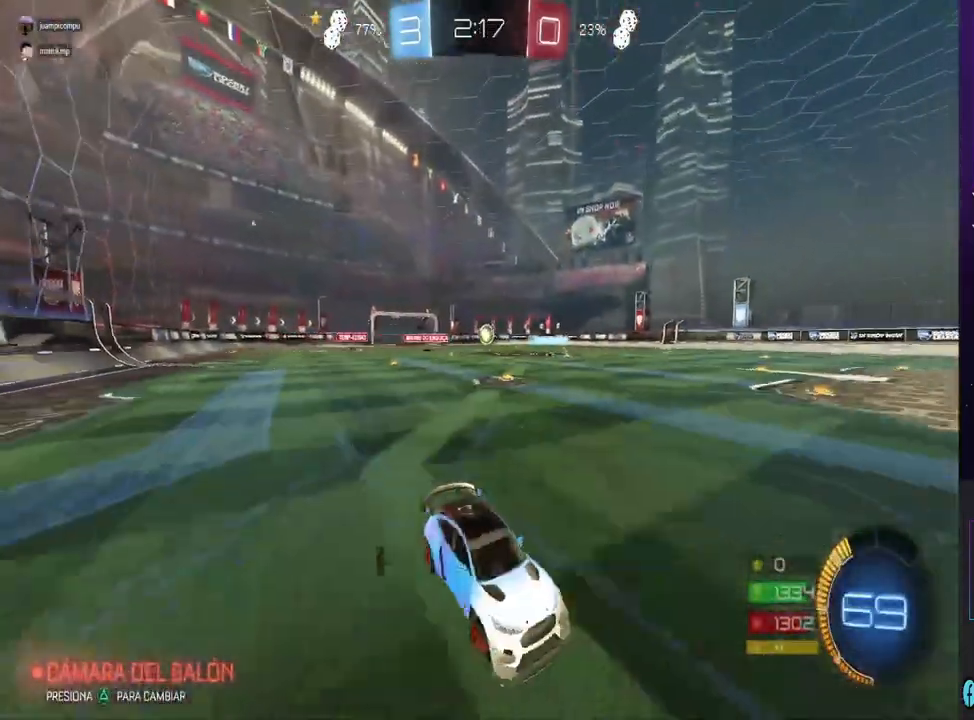
{"buttons": ["R2"], "left_stick": "left", "right_stick": "center", "events": [[267, "left_stick", "center"], [500, "left_stick", "left"]]}
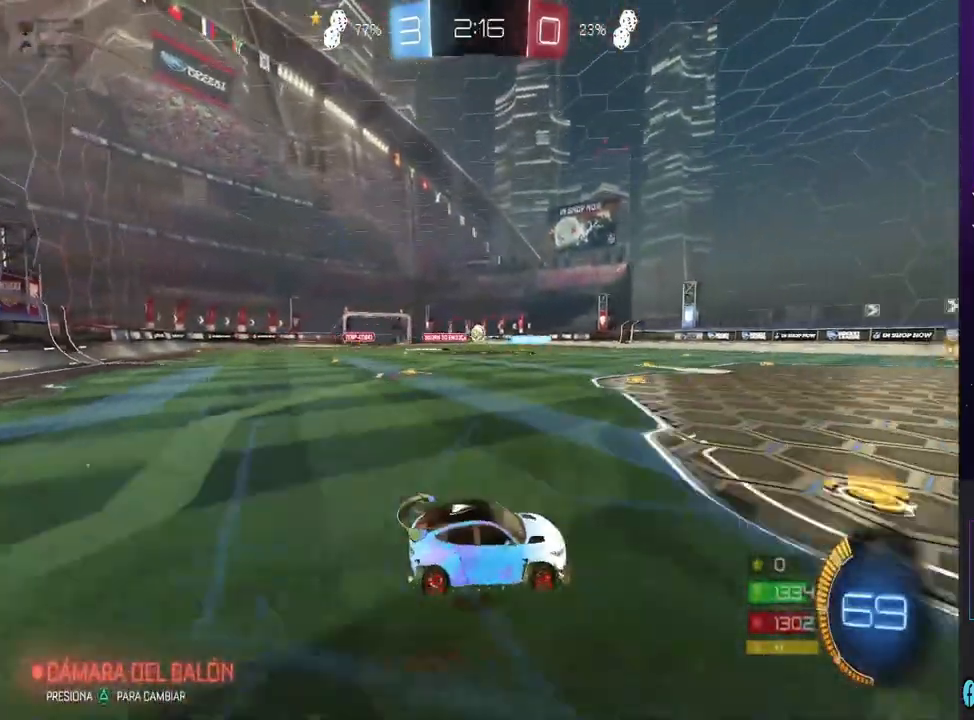
{"buttons": ["CIRCLE", "R2"], "left_stick": "center", "right_stick": "center", "events": [[167, "left_stick", "center"], [433, "CIRCLE", "down"]]}
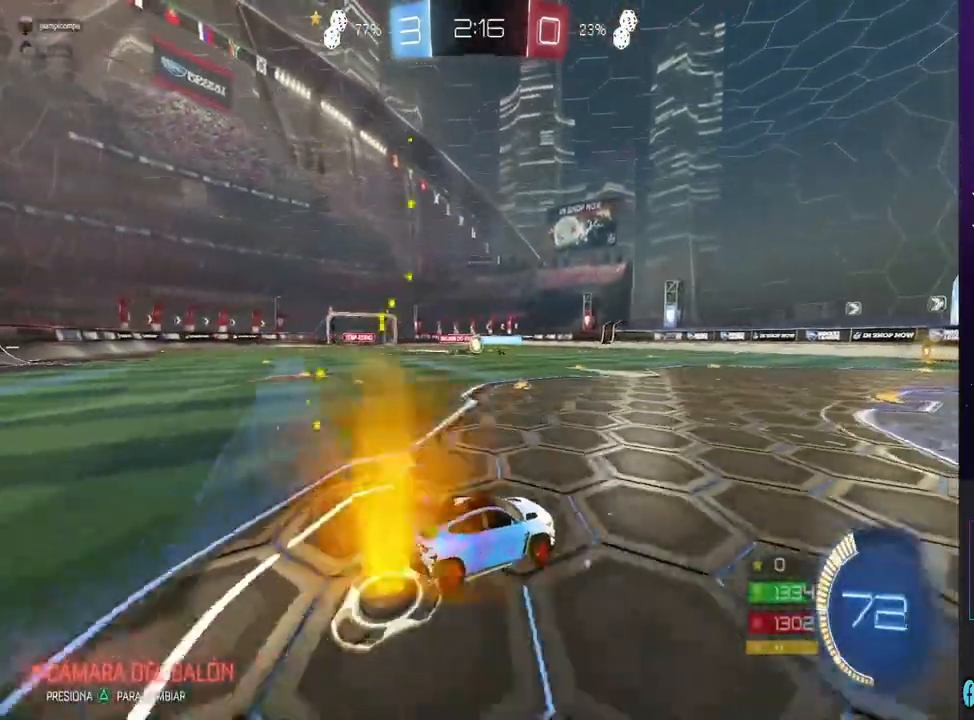
{"buttons": ["R2"], "left_stick": "center", "right_stick": "center", "events": [[200, "CIRCLE", "up"]]}
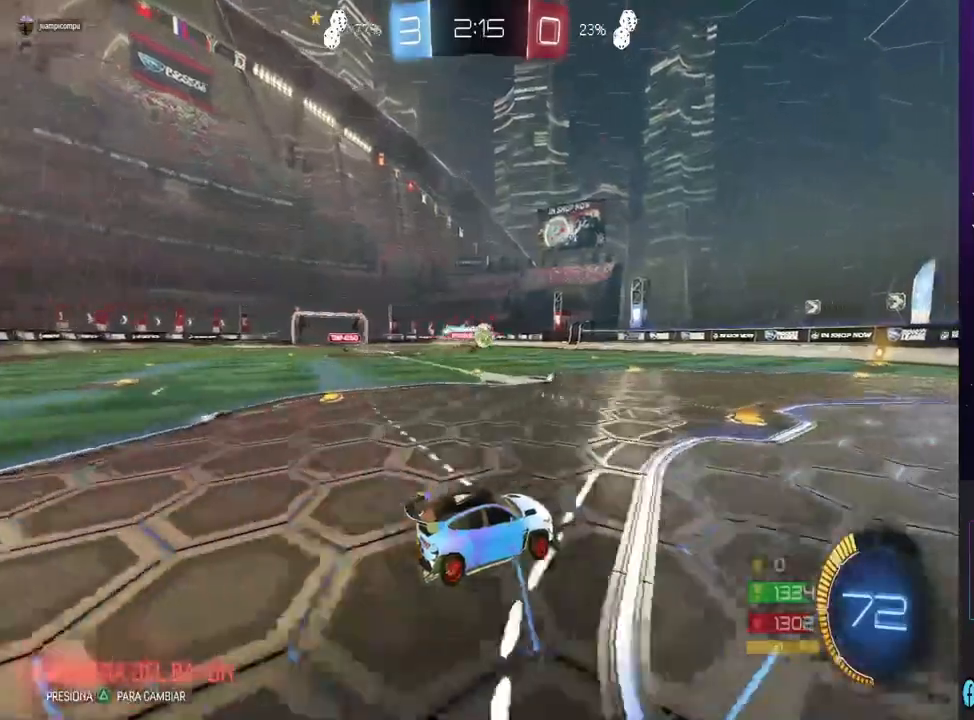
{"buttons": ["CIRCLE", "R2"], "left_stick": "center", "right_stick": "center", "events": [[33, "CIRCLE", "down"], [300, "left_stick", "right"], [400, "left_stick", "center"]]}
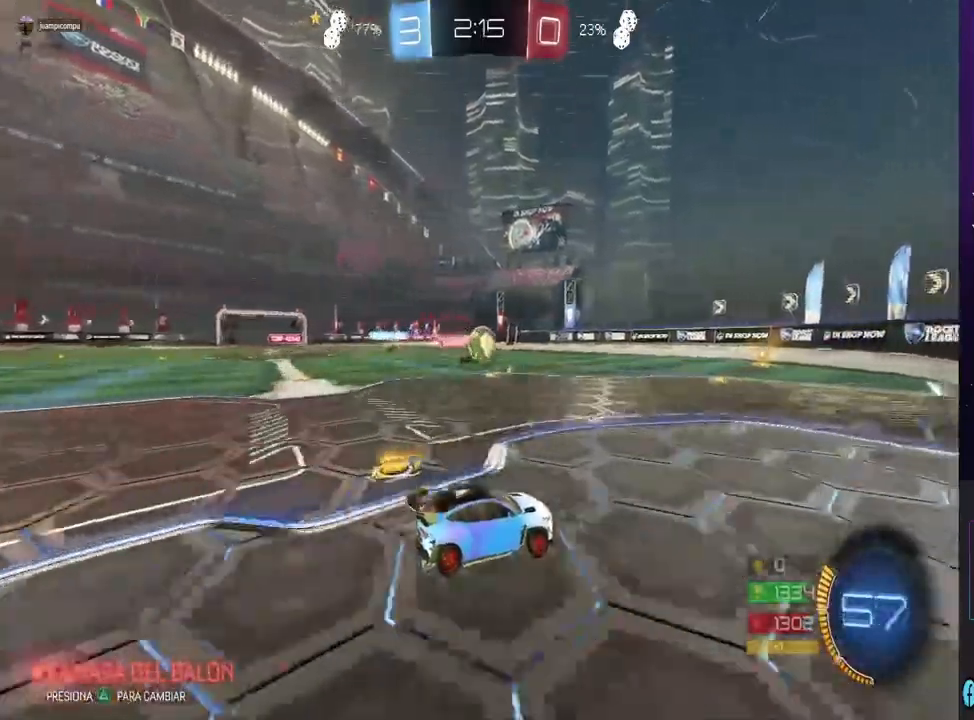
{"buttons": ["R2"], "left_stick": "left", "right_stick": "center", "events": [[167, "left_stick", "left"], [400, "CIRCLE", "up"]]}
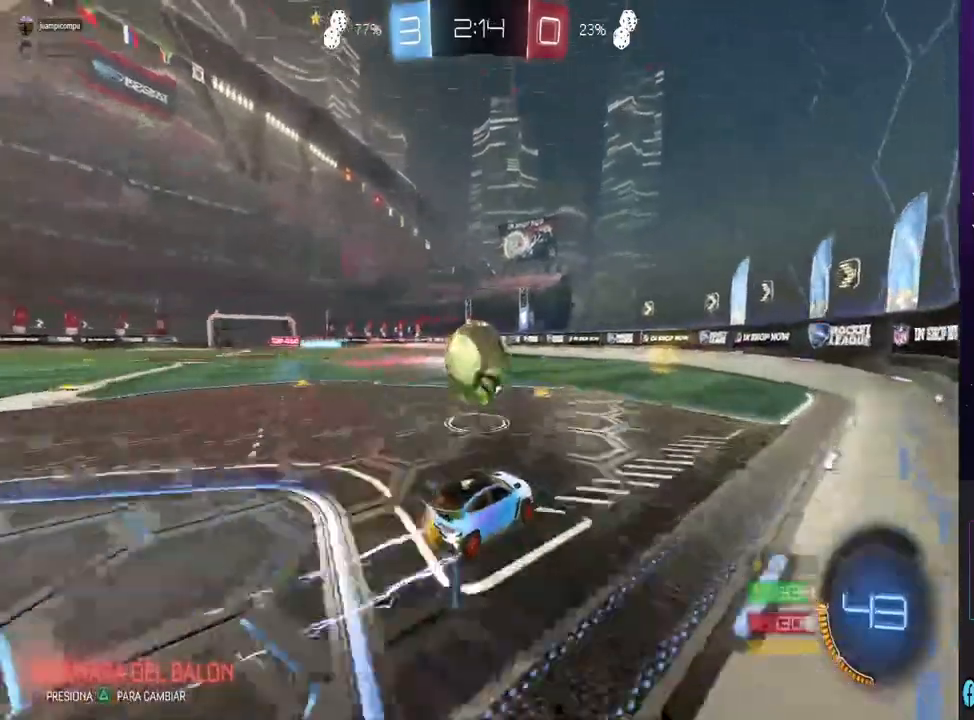
{"buttons": [], "left_stick": "right", "right_stick": "center", "events": [[33, "R2", "up"], [100, "left_stick", "center"], [333, "TRIANGLE", "down"], [367, "left_stick", "right"], [433, "TRIANGLE", "up"]]}
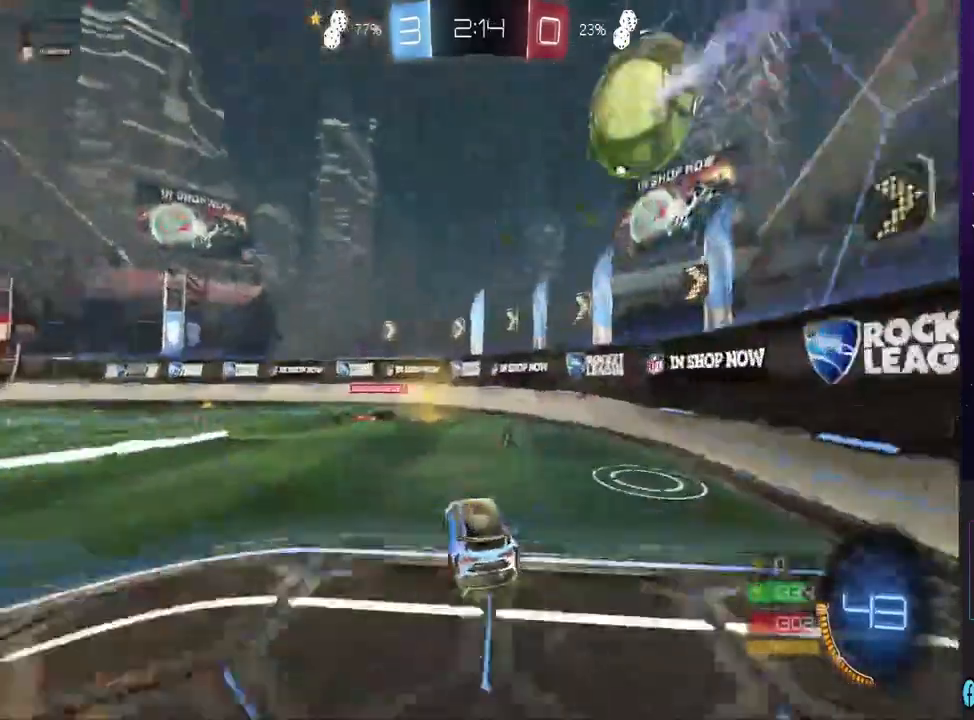
{"buttons": ["R2"], "left_stick": "left", "right_stick": "center", "events": [[67, "left_stick", "center"], [300, "R2", "down"], [367, "left_stick", "left"]]}
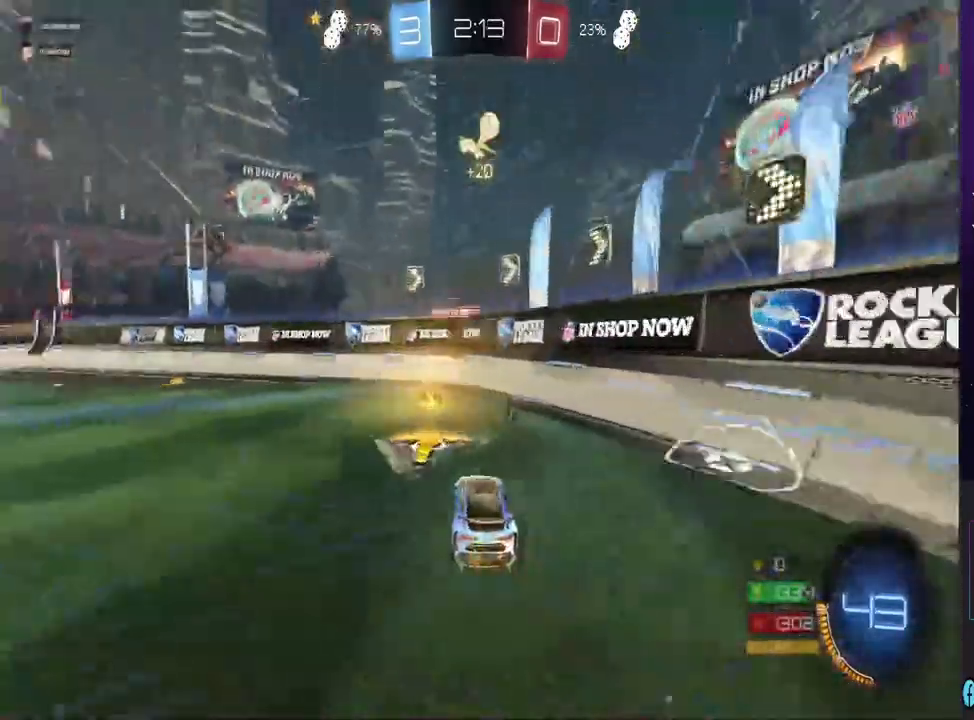
{"buttons": ["CIRCLE", "R2"], "left_stick": "center", "right_stick": "center", "events": [[100, "L2", "down"], [100, "R2", "up"], [267, "L2", "up"], [300, "R2", "down"], [467, "CIRCLE", "down"], [500, "left_stick", "center"]]}
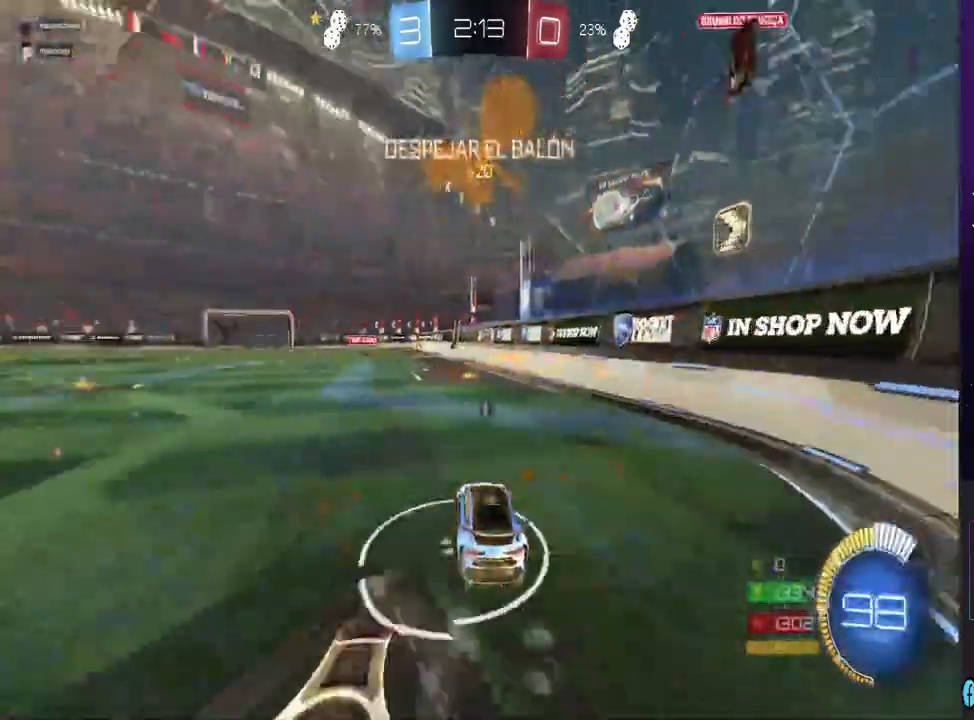
{"buttons": ["R2"], "left_stick": "center", "right_stick": "center", "events": [[133, "left_stick", "left"], [233, "left_stick", "center"], [433, "left_stick", "right"], [467, "CIRCLE", "up"], [500, "left_stick", "center"]]}
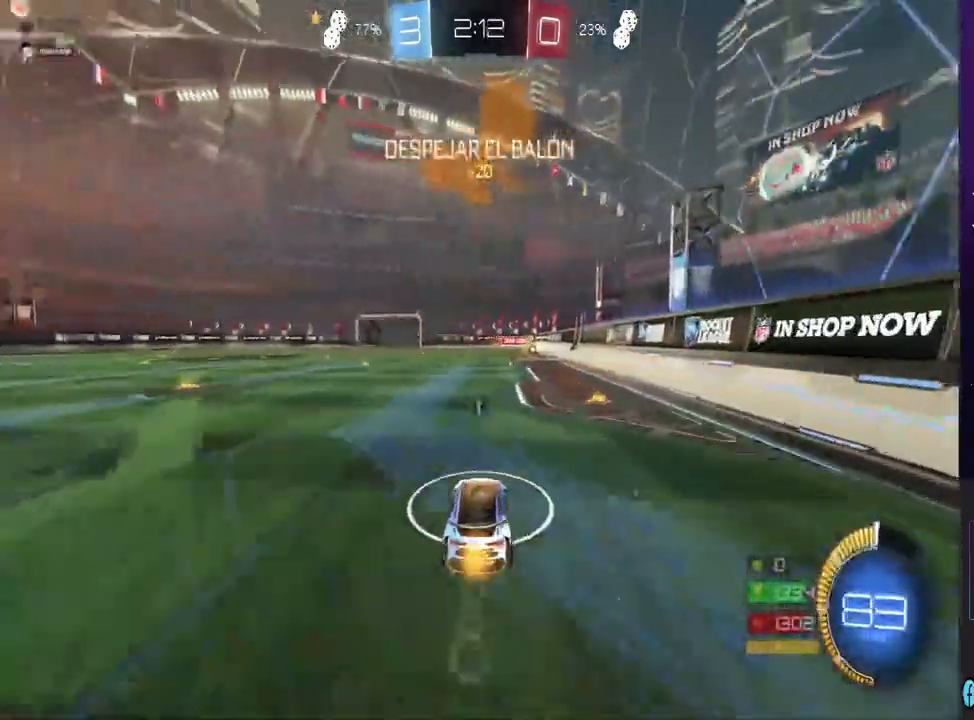
{"buttons": [], "left_stick": "center", "right_stick": "center", "events": [[267, "R2", "up"], [300, "left_stick", "right"], [367, "left_stick", "center"], [433, "left_stick", "left"], [500, "left_stick", "center"]]}